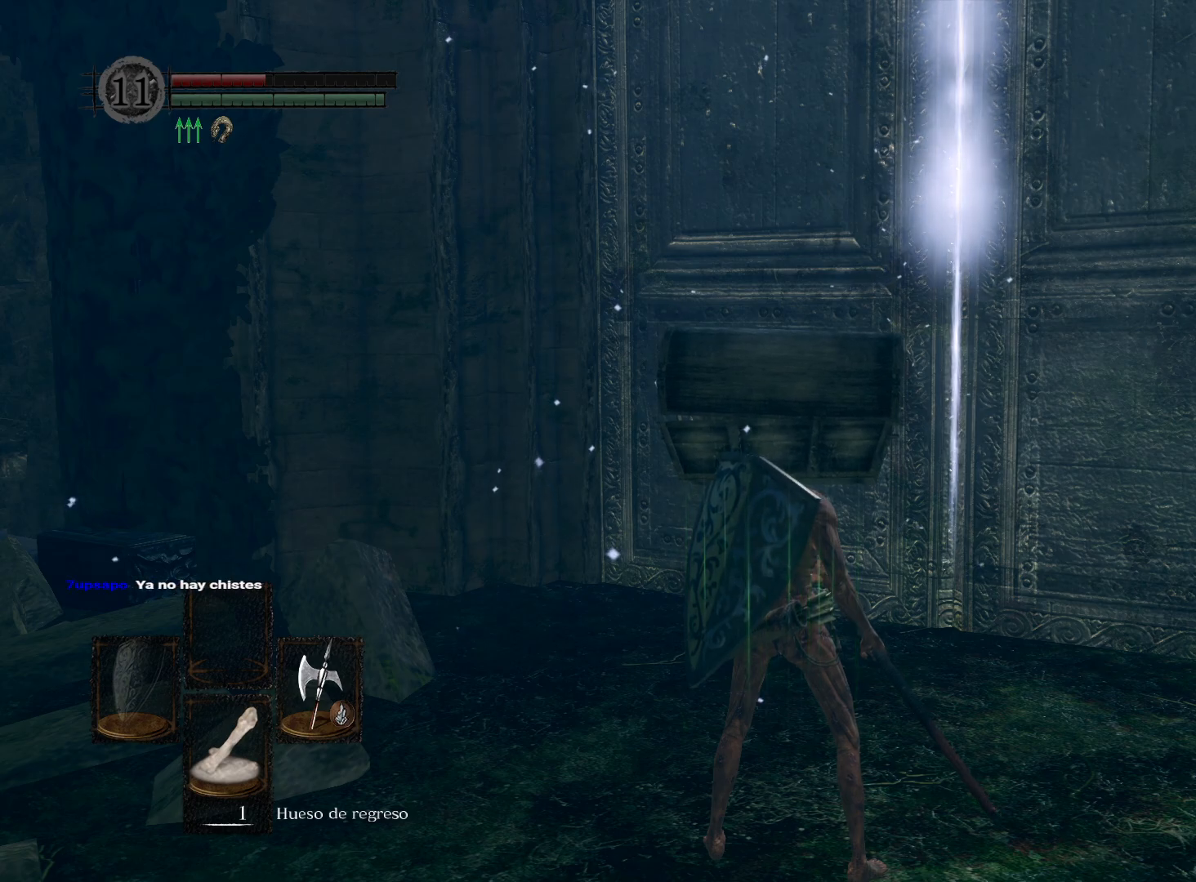
Gameplay with a controller (Xbox layout); each line is a JSON object with the inputs held at the frame after it. "events" lists button and stick changes between this image and that frame as [ms after this image, input, new state], when the widget could be followed in between.
{"buttons": [], "left_stick": "center", "right_stick": "center", "events": [[200, "right_stick", "down"], [400, "right_stick", "center"]]}
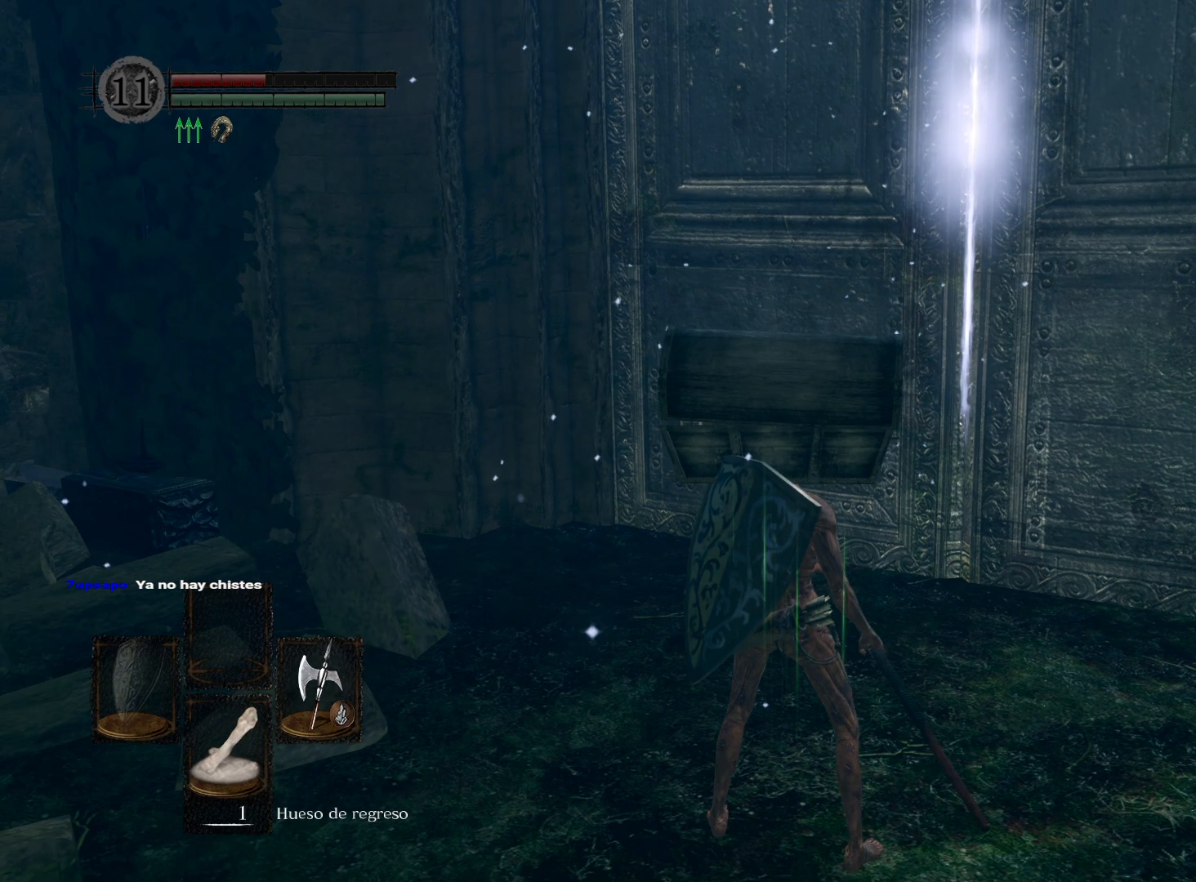
{"buttons": [], "left_stick": "up-right", "right_stick": "center", "events": [[367, "left_stick", "up-right"]]}
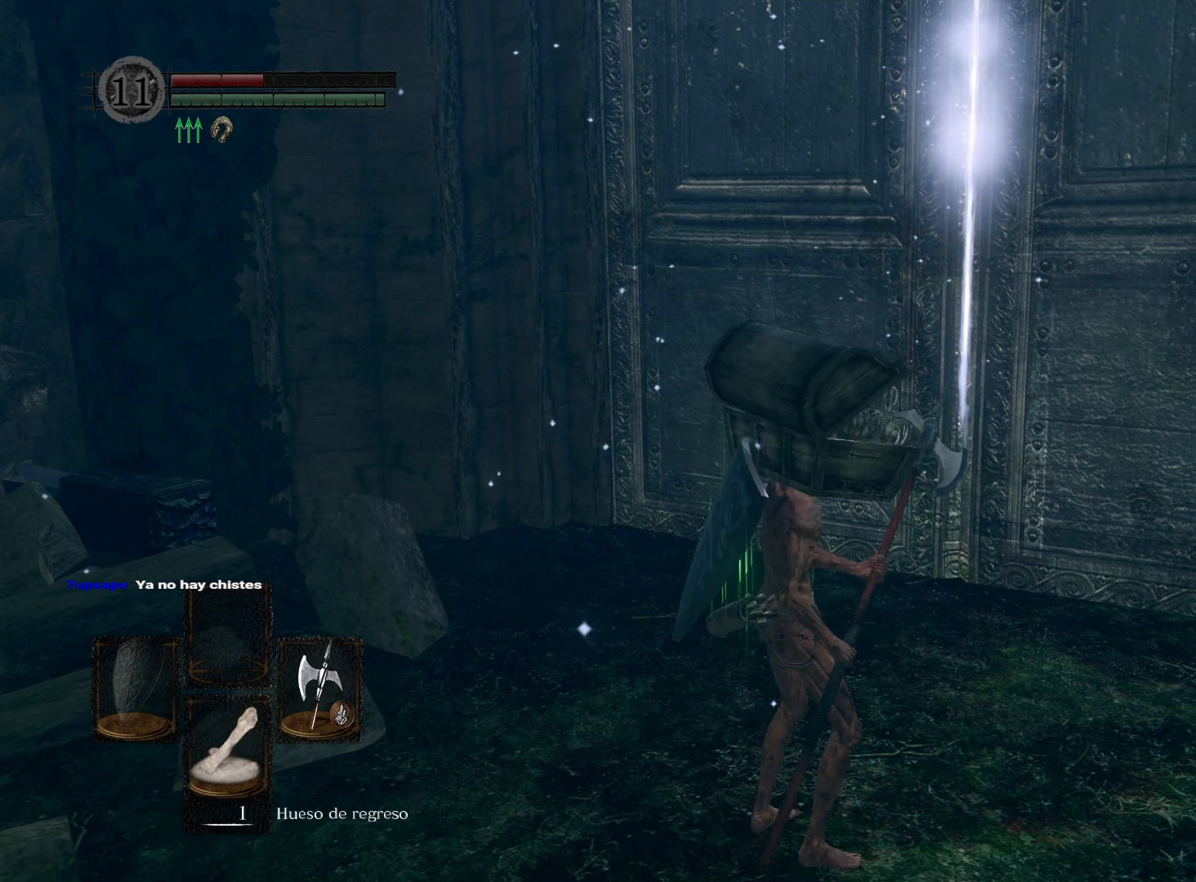
{"buttons": [], "left_stick": "down-left", "right_stick": "left", "events": [[33, "left_stick", "right"], [150, "left_stick", "down-right"], [283, "right_stick", "down-left"], [417, "right_stick", "left"], [433, "left_stick", "down-left"]]}
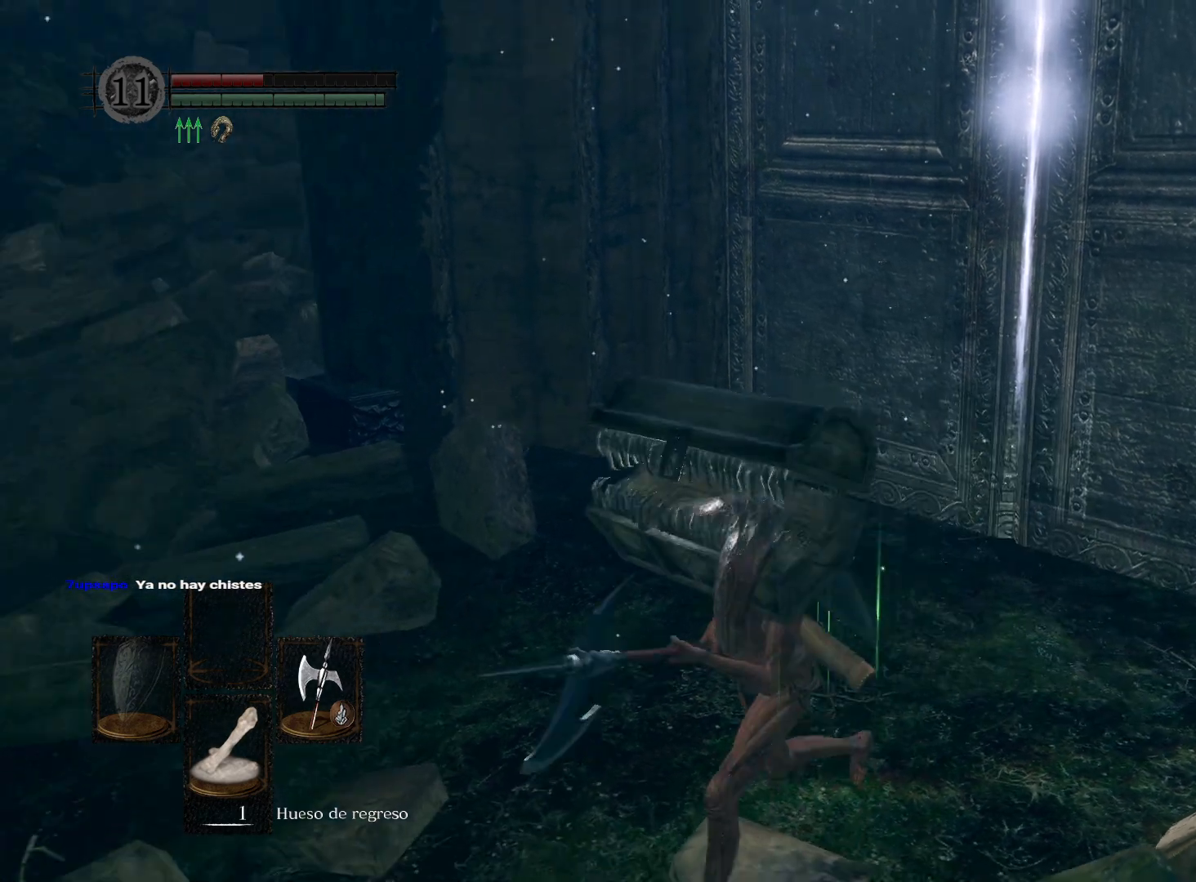
{"buttons": [], "left_stick": "up", "right_stick": "center", "events": [[33, "right_stick", "center"], [117, "left_stick", "up-left"], [183, "right_stick", "right"], [283, "left_stick", "up"], [433, "right_stick", "center"]]}